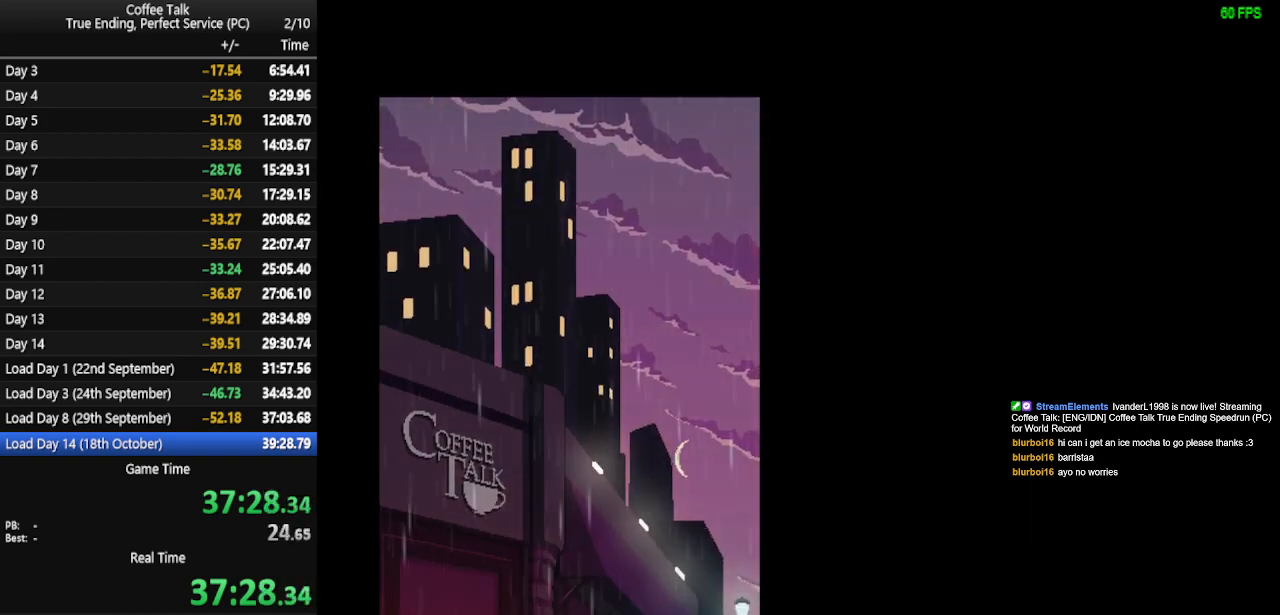
Gameplay with a controller (PlayStation layout); each line is a JSON object with the inputs held at the frame after it. "events" lists button and stick changes between this image and that frame as [ms after this image, input, new state], when the widget could be followed in between. Not read: R1 left_stick right_stick.
{"buttons": ["CROSS"], "events": [[33, "CROSS", "up"], [100, "CROSS", "down"], [167, "CROSS", "up"], [233, "CROSS", "down"], [300, "CROSS", "up"], [367, "CROSS", "down"], [400, "CROSS", "up"], [467, "CROSS", "down"]]}
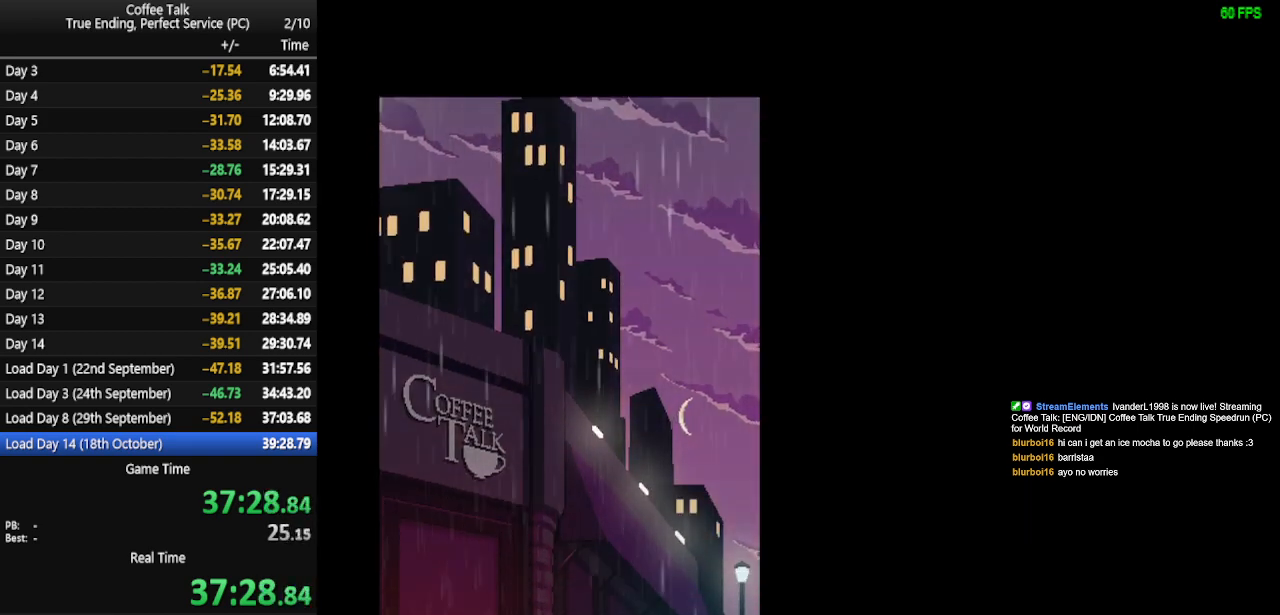
{"buttons": ["CROSS"], "events": [[33, "CROSS", "up"], [100, "CROSS", "down"], [167, "CROSS", "up"], [233, "CROSS", "down"], [300, "CROSS", "up"], [467, "CROSS", "down"]]}
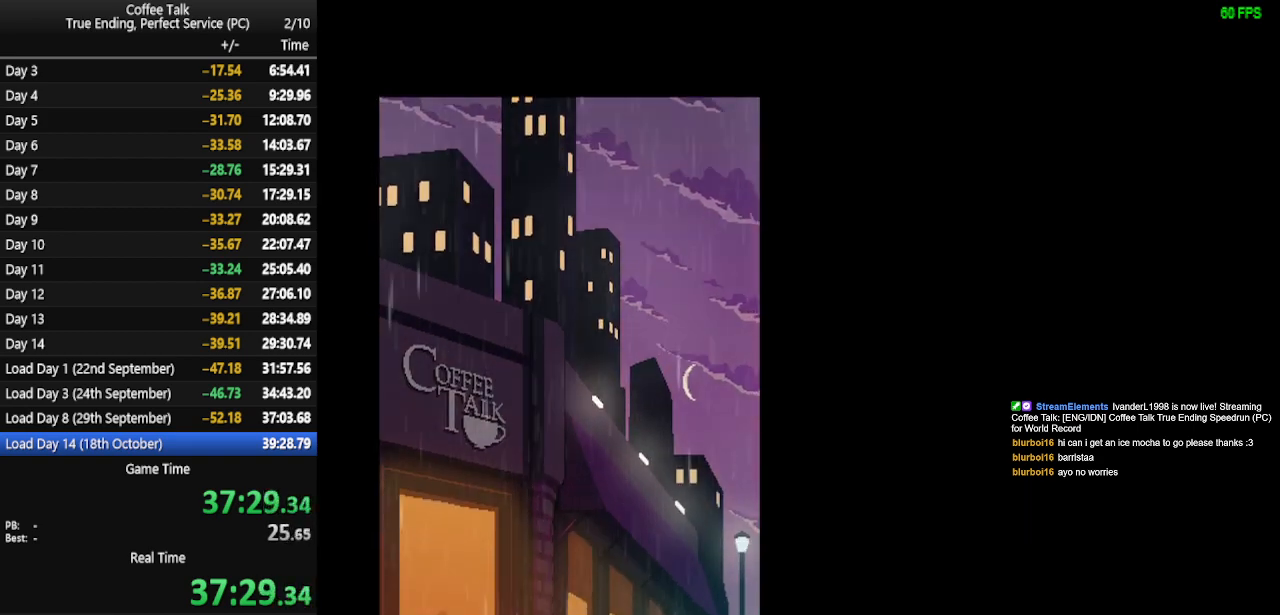
{"buttons": ["CROSS"], "events": [[33, "CROSS", "up"], [100, "CROSS", "down"], [167, "CROSS", "up"], [233, "CROSS", "down"], [300, "CROSS", "up"], [367, "CROSS", "down"], [433, "CROSS", "up"], [500, "CROSS", "down"]]}
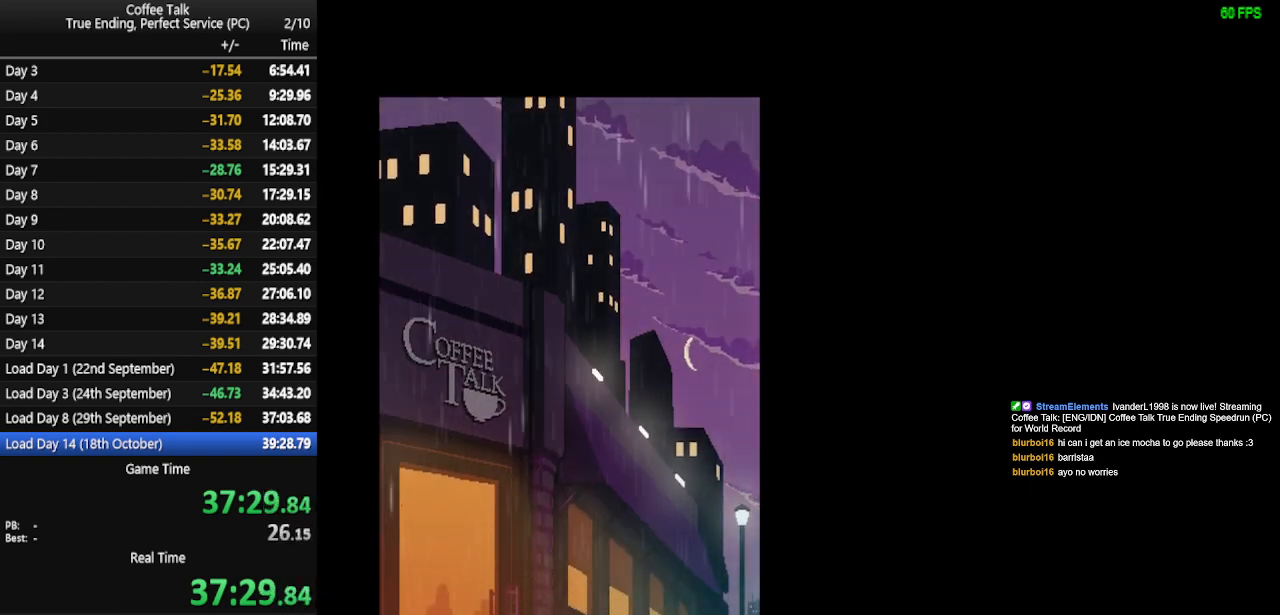
{"buttons": ["CROSS"], "events": [[33, "CROSS", "up"], [233, "CROSS", "down"], [300, "CROSS", "up"], [467, "CROSS", "down"]]}
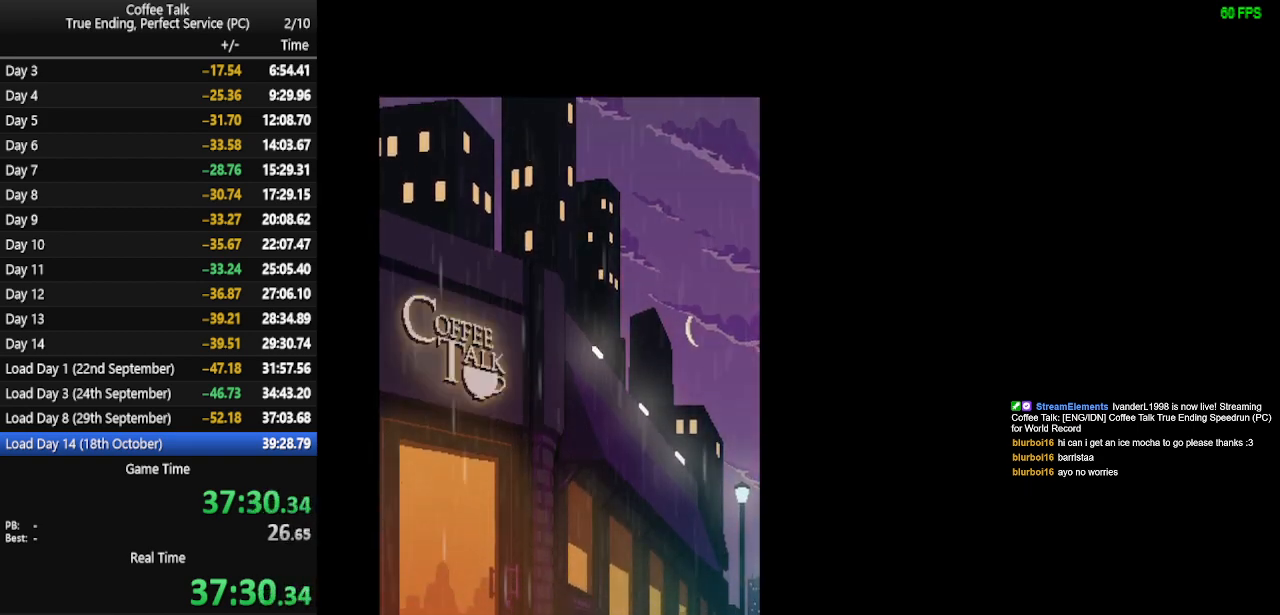
{"buttons": ["CROSS"], "events": [[33, "CROSS", "up"], [100, "CROSS", "down"], [167, "CROSS", "up"], [333, "CROSS", "down"], [400, "CROSS", "up"], [467, "CROSS", "down"]]}
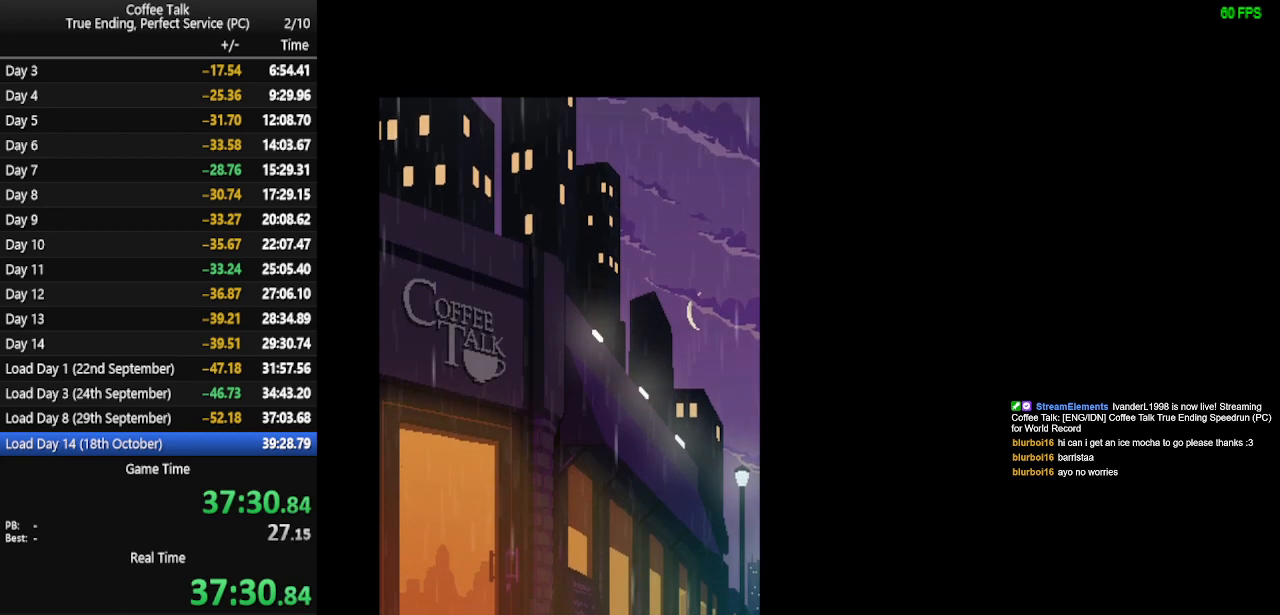
{"buttons": ["CROSS"], "events": [[33, "CROSS", "up"], [100, "CROSS", "down"], [167, "CROSS", "up"], [467, "CROSS", "down"]]}
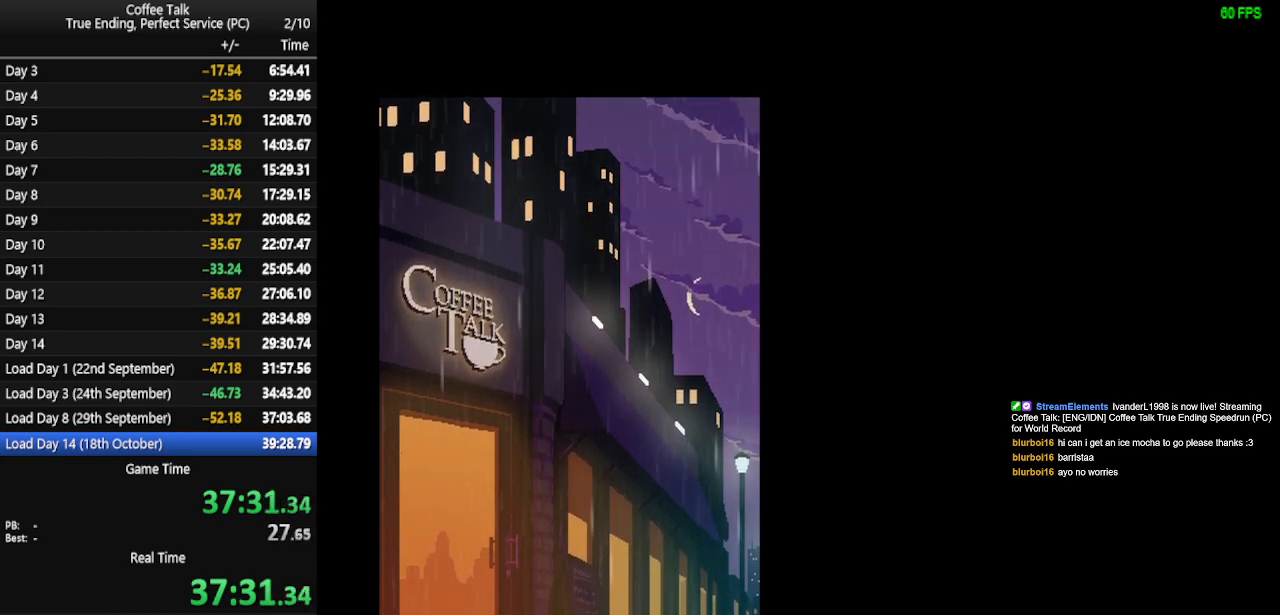
{"buttons": ["CROSS"], "events": [[33, "CROSS", "up"], [100, "CROSS", "down"], [167, "CROSS", "up"], [333, "CROSS", "down"], [400, "CROSS", "up"], [467, "CROSS", "down"]]}
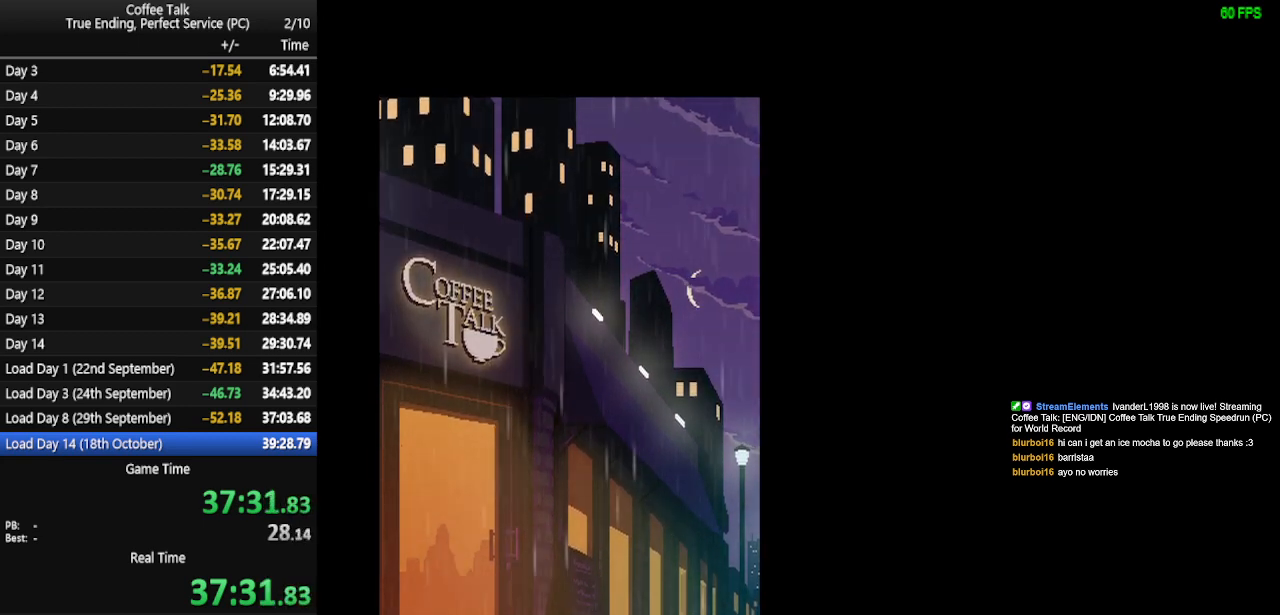
{"buttons": ["CROSS"], "events": [[33, "CROSS", "up"], [100, "CROSS", "down"], [167, "CROSS", "up"], [233, "CROSS", "down"], [300, "CROSS", "up"], [367, "CROSS", "down"]]}
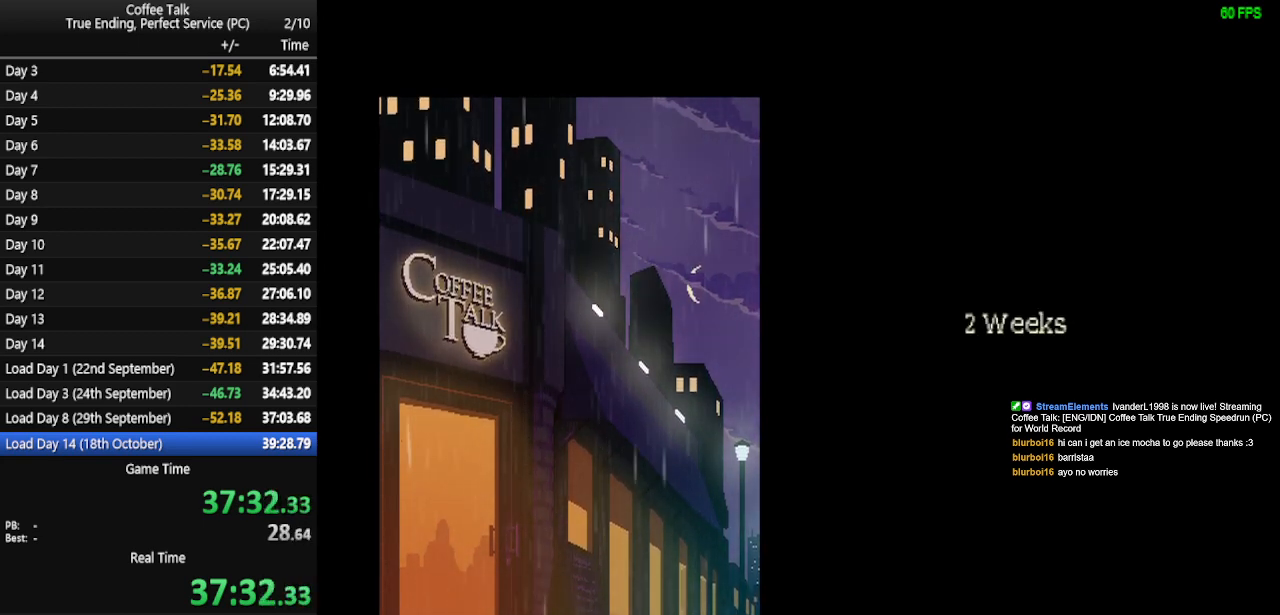
{"buttons": ["CROSS"], "events": [[33, "CROSS", "up"], [100, "CROSS", "down"], [167, "CROSS", "up"], [233, "CROSS", "down"], [300, "CROSS", "up"], [367, "CROSS", "down"], [433, "CROSS", "up"], [500, "CROSS", "down"]]}
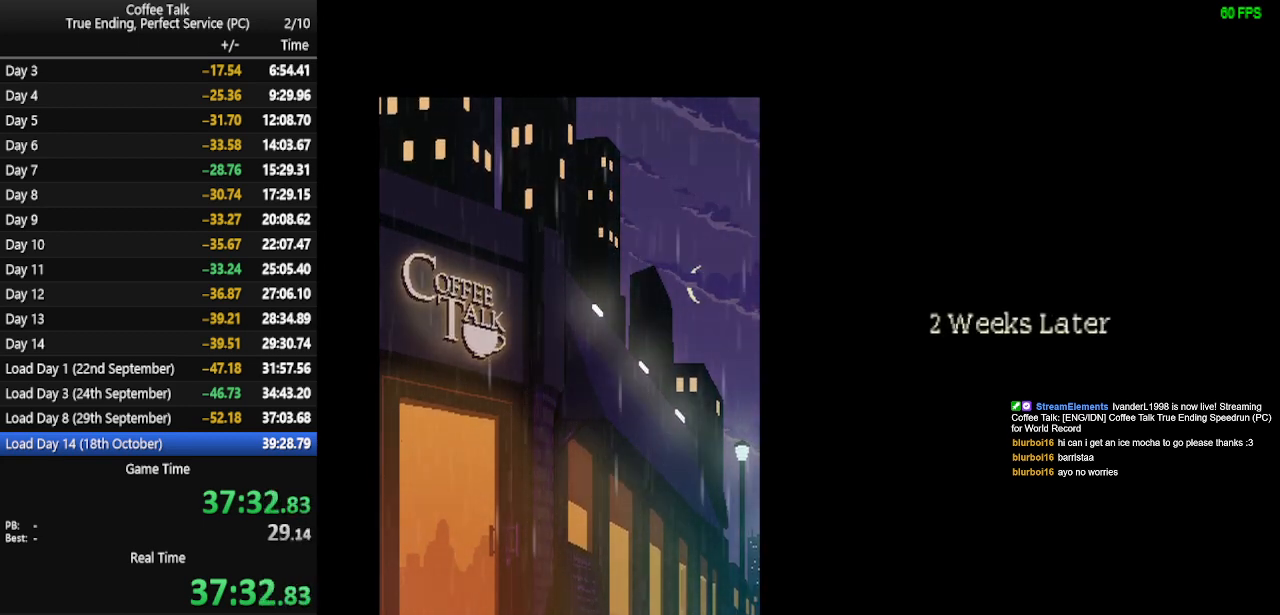
{"buttons": ["CROSS"], "events": [[33, "CROSS", "up"], [100, "CROSS", "down"], [167, "CROSS", "up"], [233, "CROSS", "down"], [300, "CROSS", "up"], [367, "CROSS", "down"], [433, "CROSS", "up"], [500, "CROSS", "down"]]}
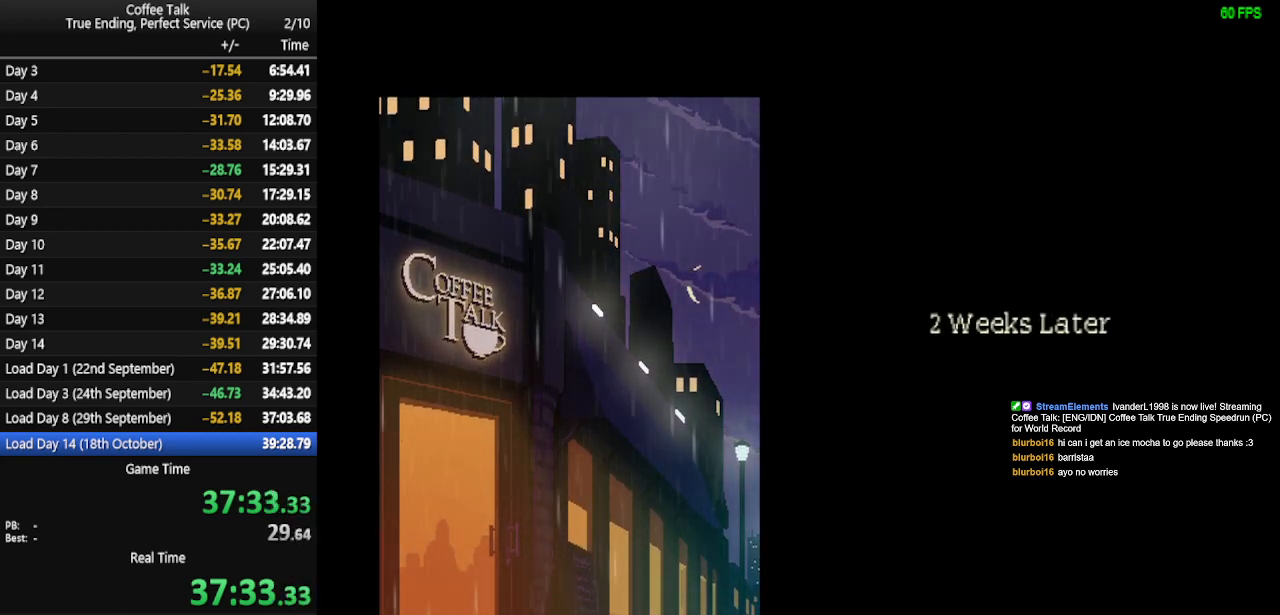
{"buttons": ["CROSS"], "events": [[67, "CROSS", "up"], [500, "CROSS", "down"]]}
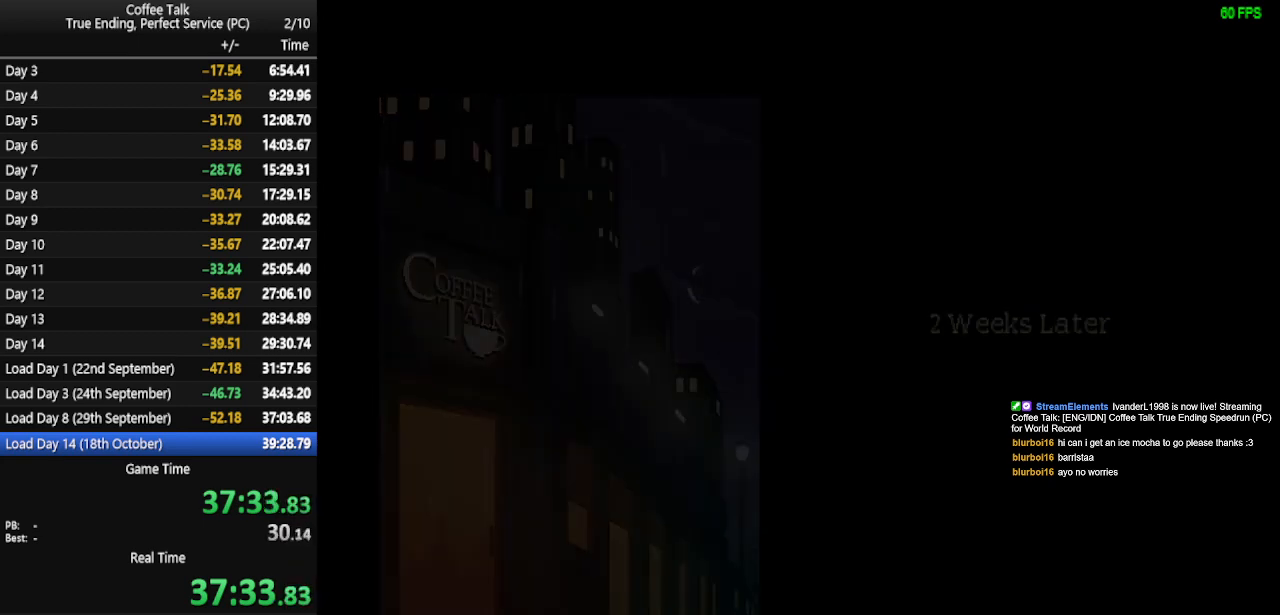
{"buttons": [], "events": [[67, "CROSS", "up"]]}
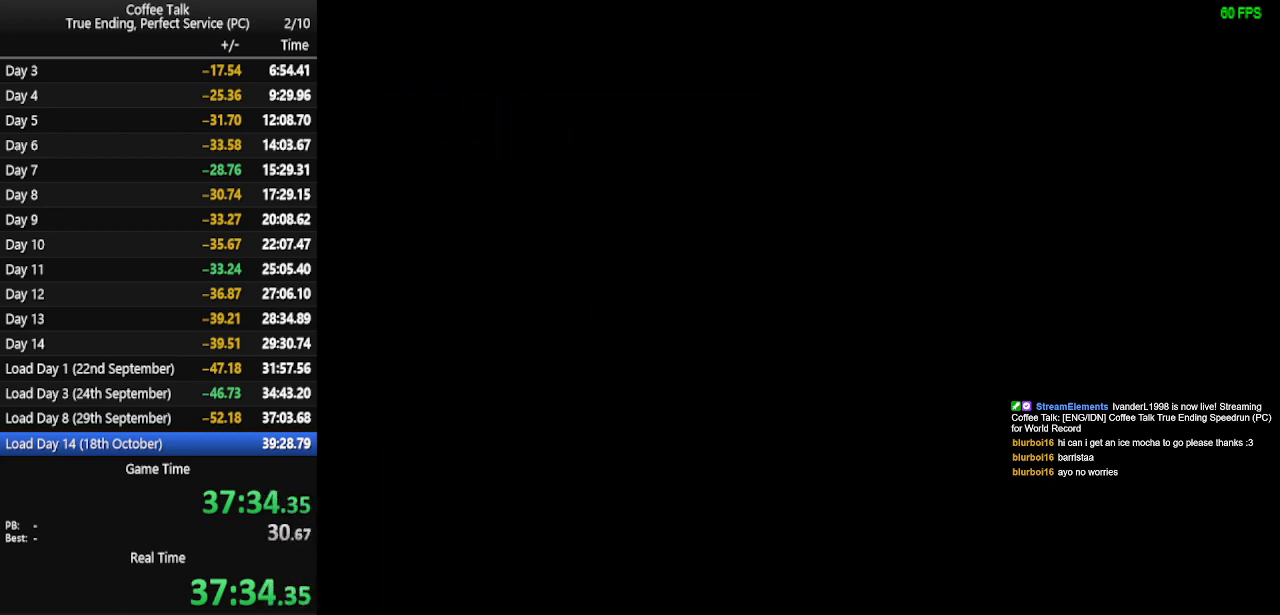
{"buttons": [], "events": []}
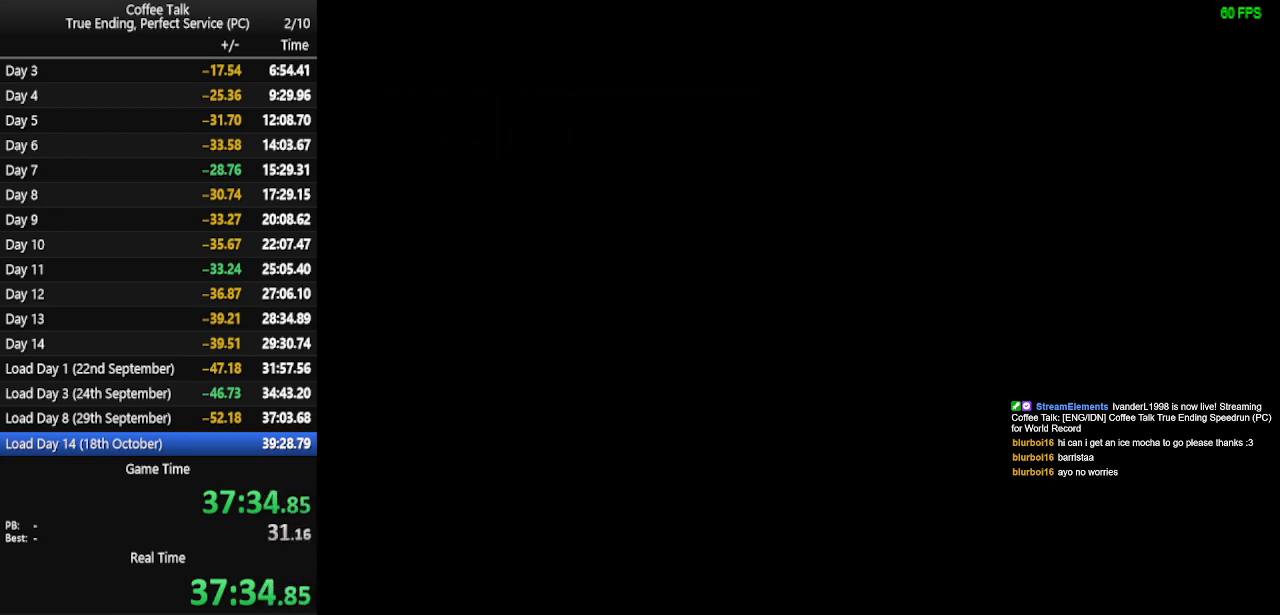
{"buttons": [], "events": []}
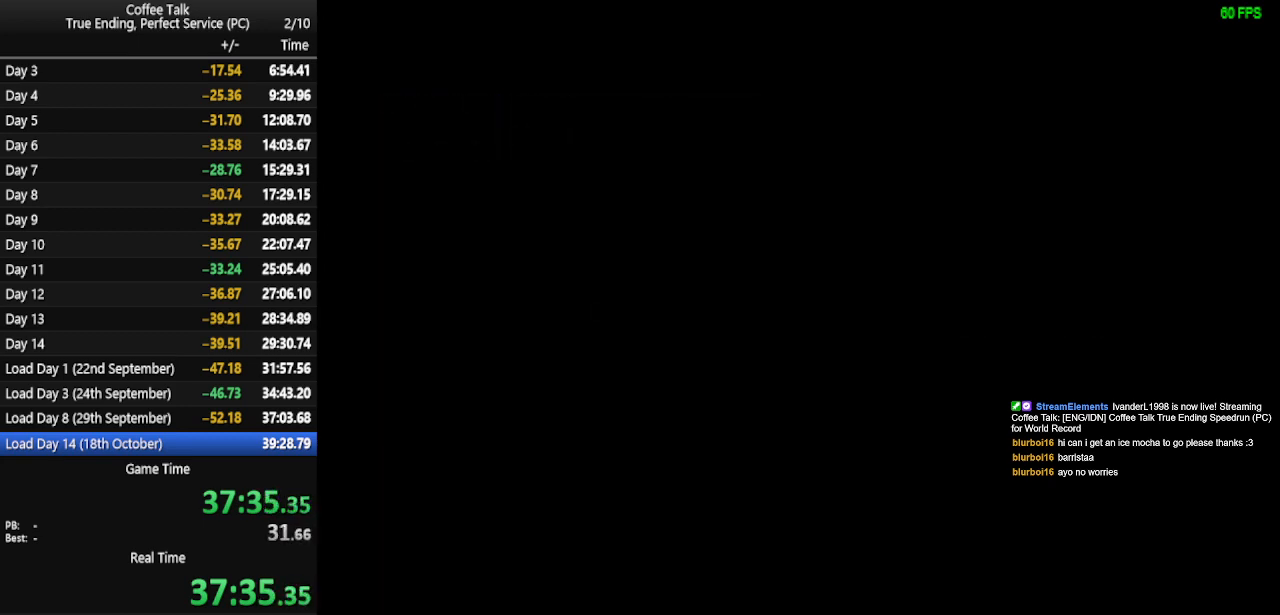
{"buttons": [], "events": []}
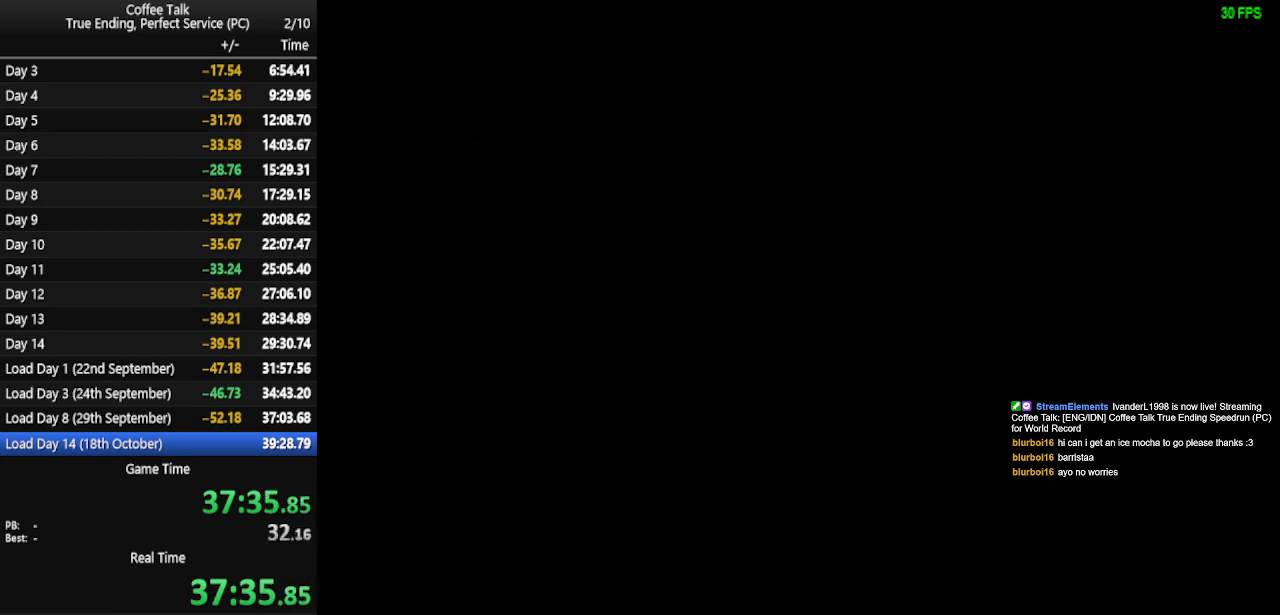
{"buttons": [], "events": []}
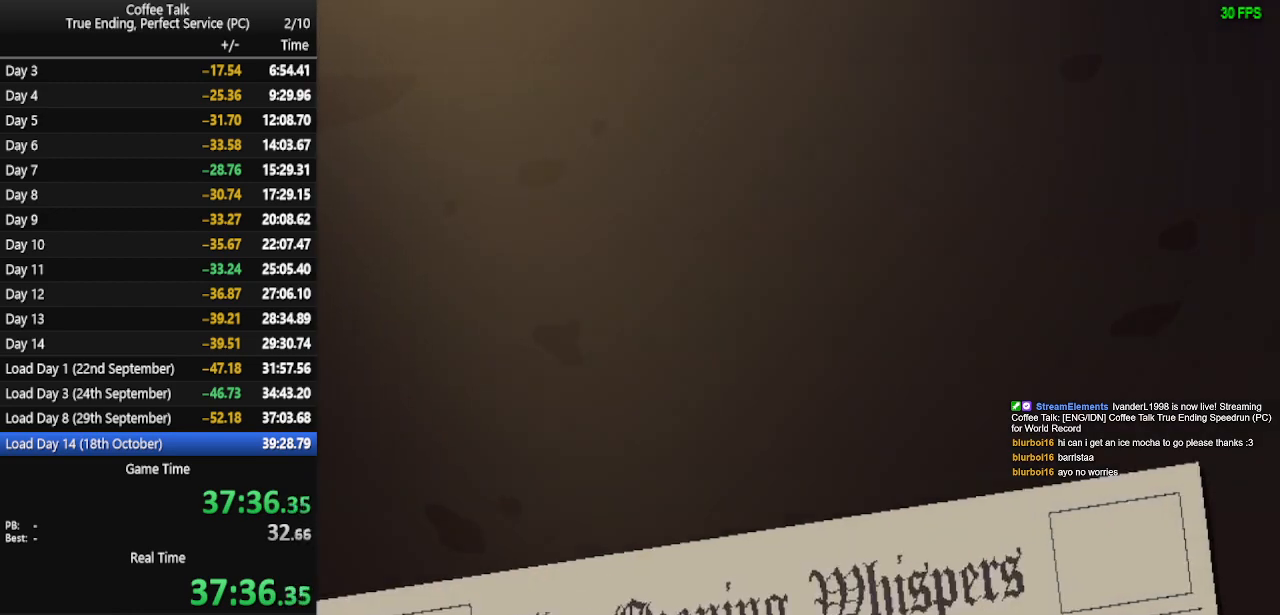
{"buttons": [], "events": [[200, "CROSS", "down"], [367, "CROSS", "up"], [433, "CROSS", "down"], [500, "CROSS", "up"]]}
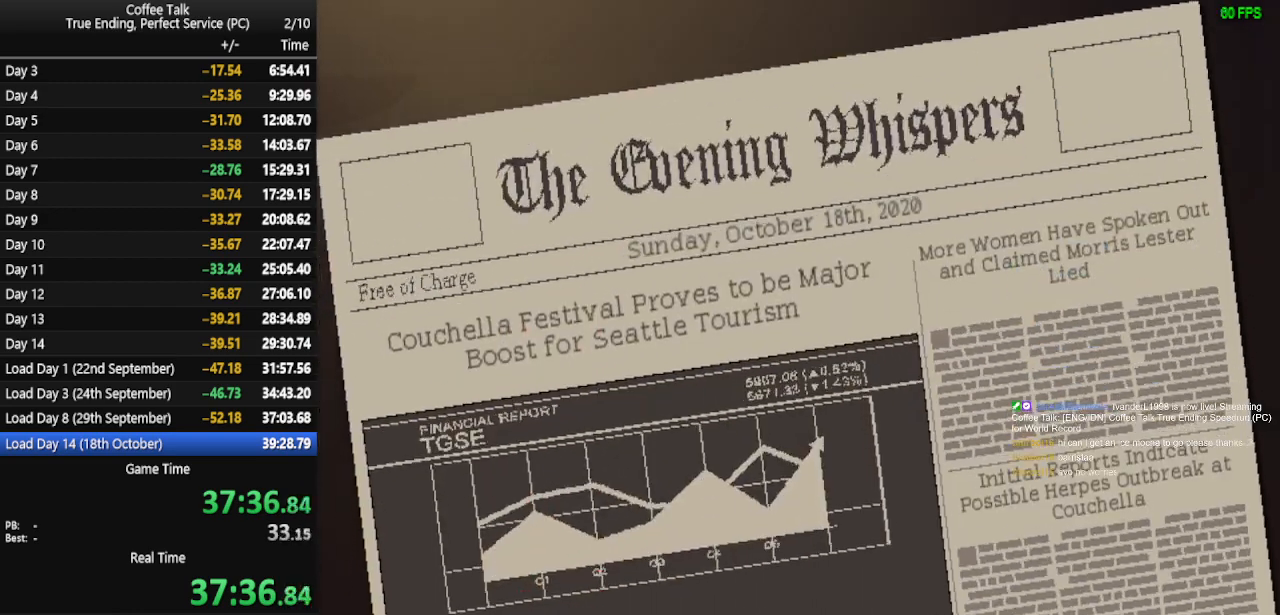
{"buttons": [], "events": [[67, "CROSS", "down"], [133, "CROSS", "up"], [200, "CROSS", "down"], [267, "CROSS", "up"], [333, "CROSS", "down"], [367, "CROSS", "up"], [433, "CROSS", "down"], [500, "CROSS", "up"]]}
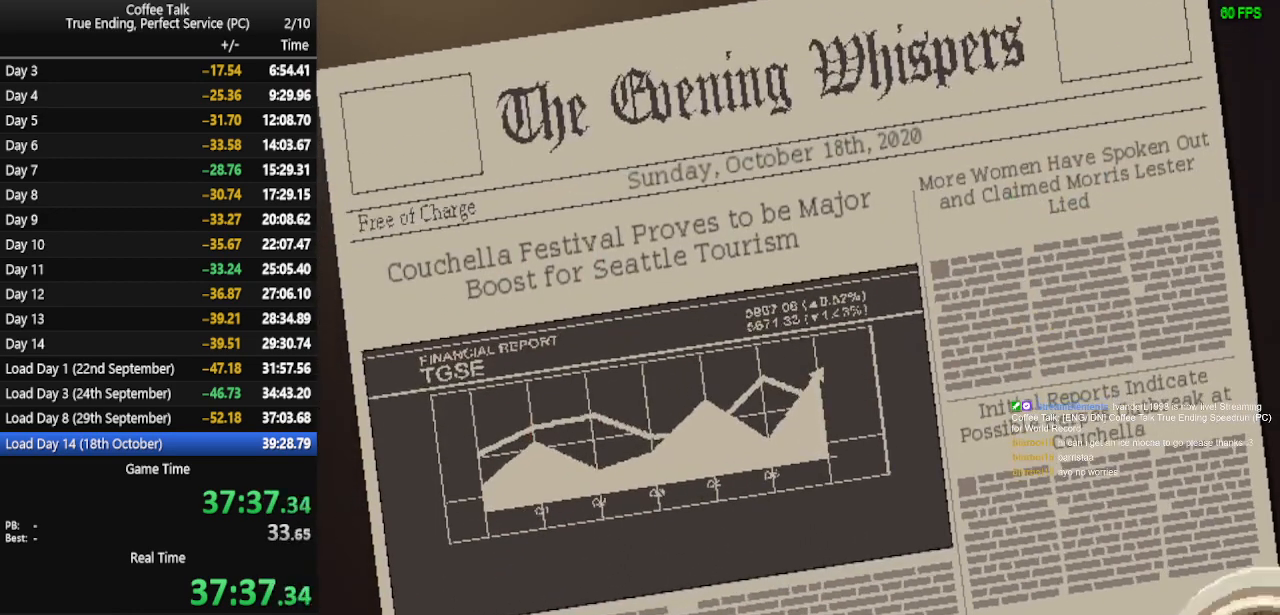
{"buttons": [], "events": [[67, "CROSS", "down"], [133, "CROSS", "up"], [200, "CROSS", "down"], [267, "CROSS", "up"], [333, "CROSS", "down"], [400, "CROSS", "up"], [433, "CROSS", "down"], [500, "CROSS", "up"]]}
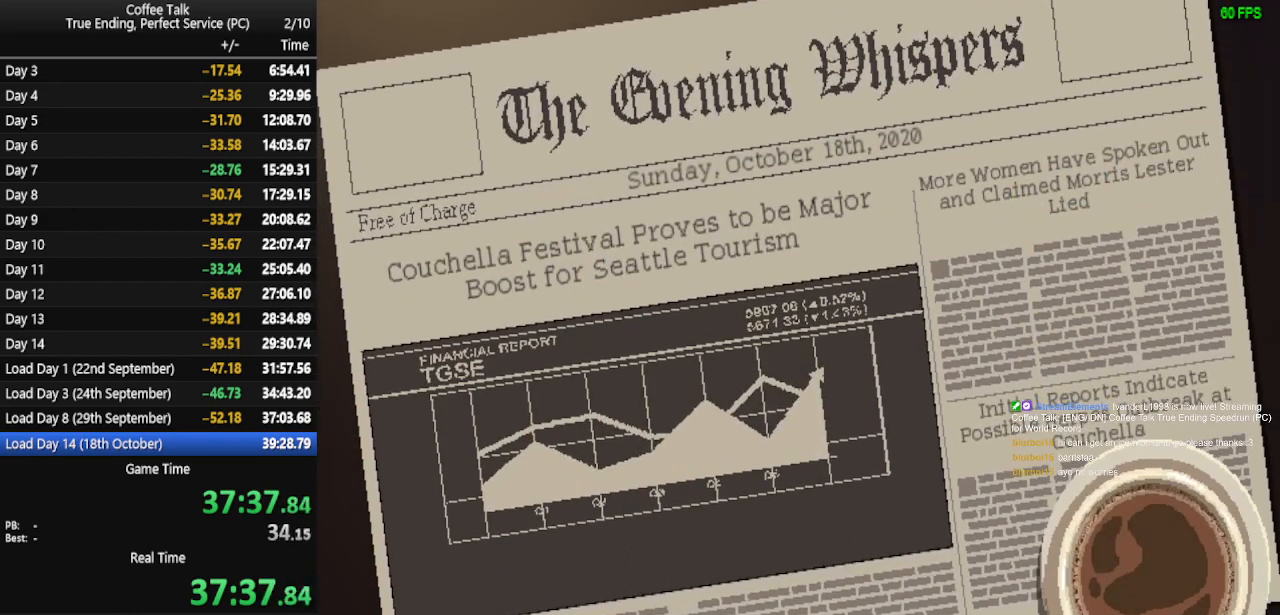
{"buttons": [], "events": [[67, "CROSS", "down"], [133, "CROSS", "up"], [200, "CROSS", "down"], [267, "CROSS", "up"], [333, "CROSS", "down"], [400, "CROSS", "up"], [467, "CROSS", "down"], [500, "CROSS", "up"]]}
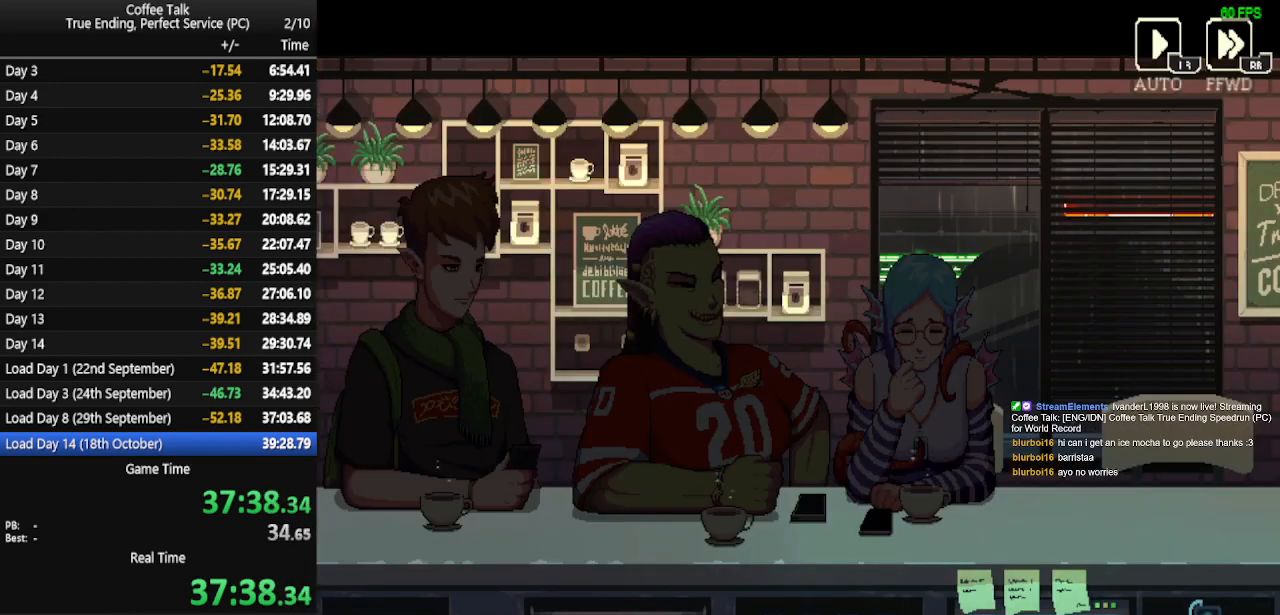
{"buttons": [], "events": [[67, "CROSS", "down"], [133, "CROSS", "up"]]}